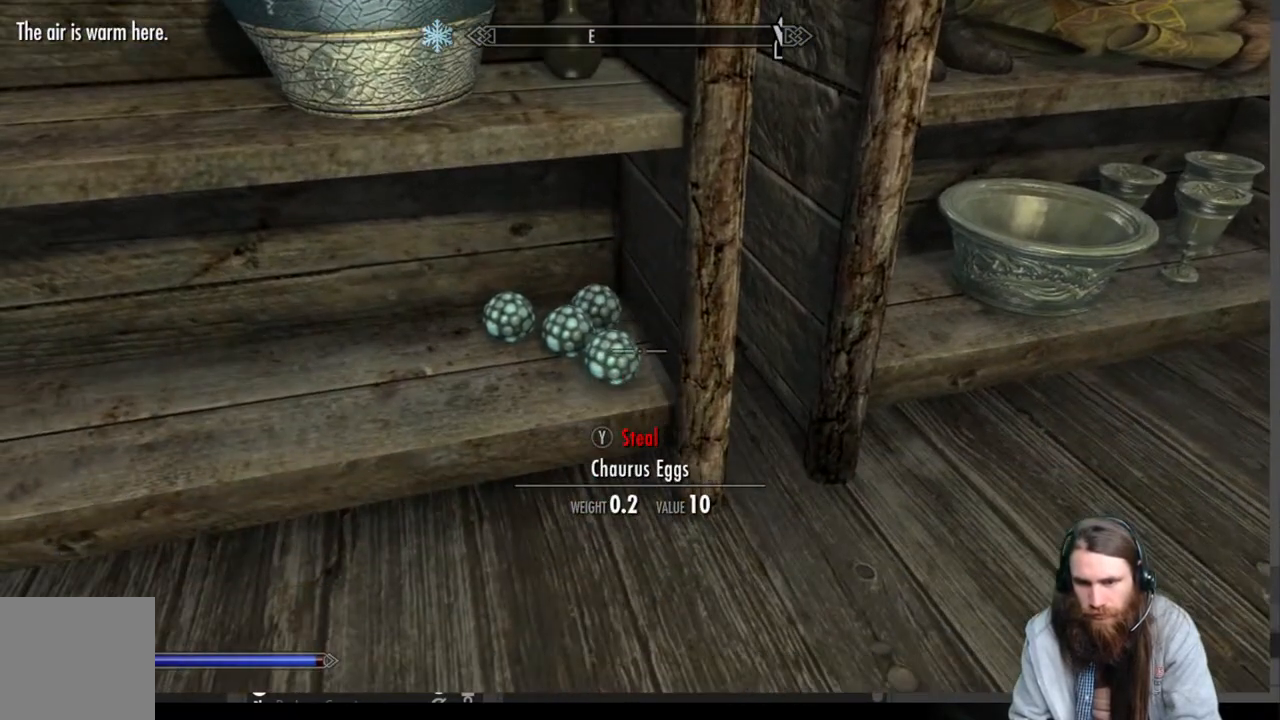
Gameplay with a controller (Xbox layout); each line is a JSON object with the inputs held at the frame after it. "events" lists button and stick changes between this image and that frame as [ms after this image, input, new state], when the widget could be followed in between.
{"buttons": [], "left_stick": "center", "right_stick": "center", "events": [[233, "Y", "down"], [283, "Y", "up"], [383, "left_stick", "up-left"], [400, "Y", "down"], [467, "Y", "up"], [500, "left_stick", "center"]]}
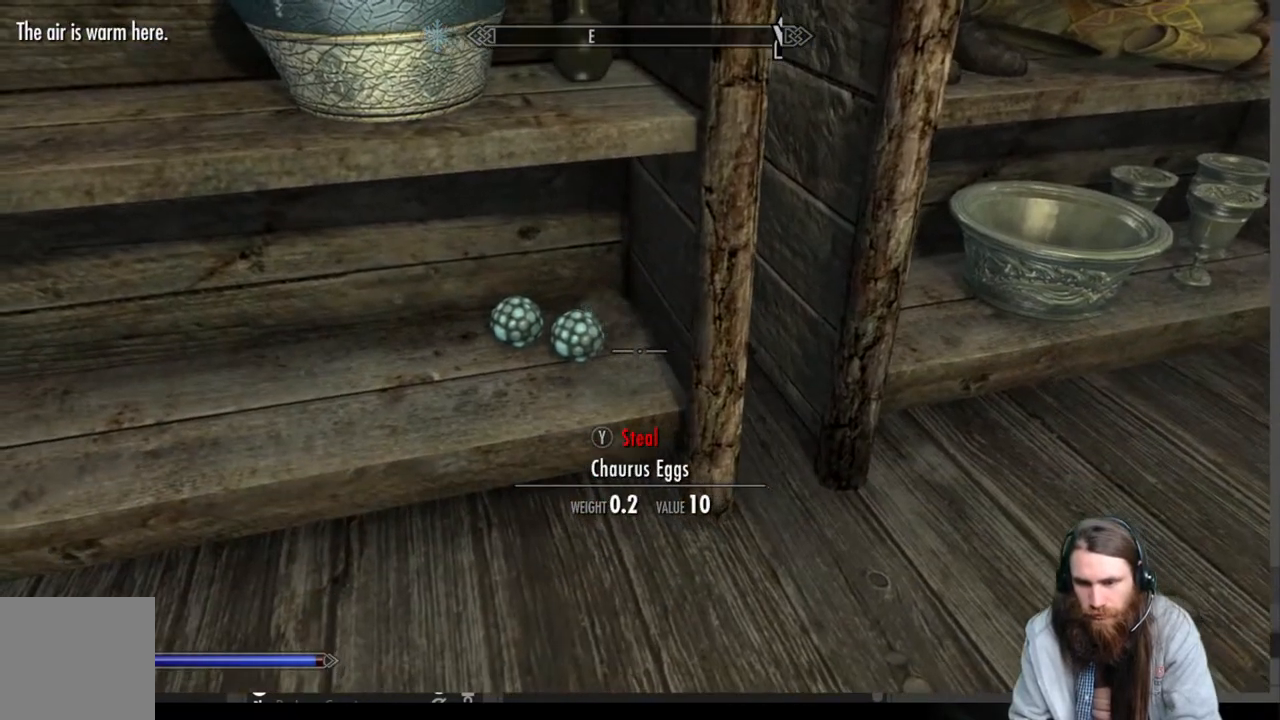
{"buttons": [], "left_stick": "center", "right_stick": "center", "events": [[50, "Y", "down"], [150, "Y", "up"], [150, "left_stick", "left"], [233, "Y", "down"], [267, "left_stick", "center"], [350, "Y", "up"]]}
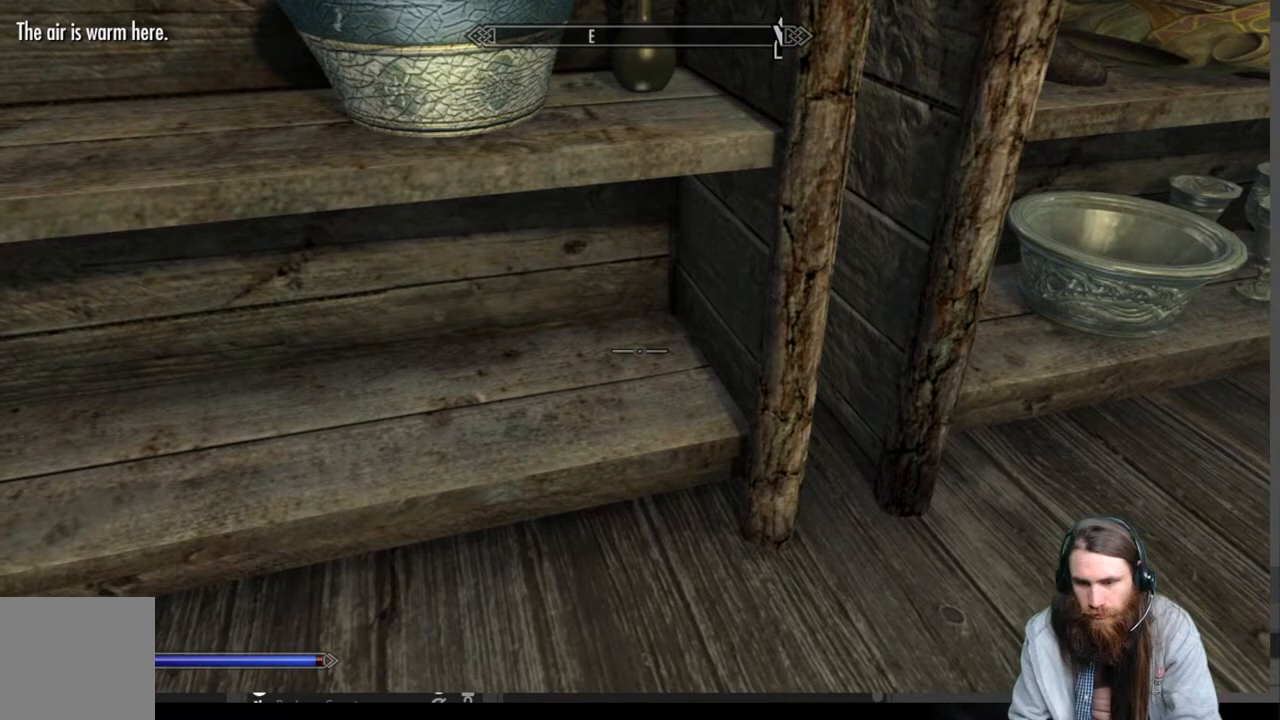
{"buttons": [], "left_stick": "up-right", "right_stick": "center", "events": [[183, "right_stick", "up-right"], [300, "left_stick", "right"], [417, "left_stick", "up-right"], [450, "right_stick", "center"]]}
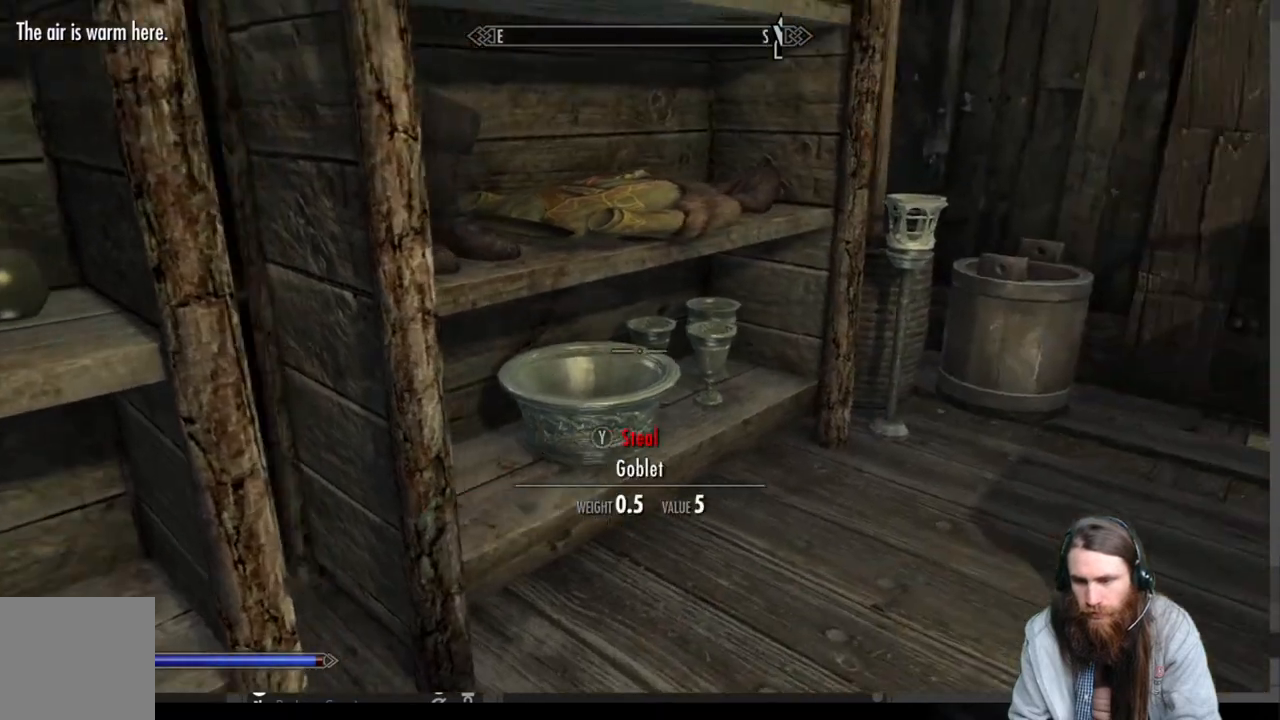
{"buttons": [], "left_stick": "center", "right_stick": "center", "events": [[67, "left_stick", "center"], [183, "right_stick", "up"], [250, "left_stick", "up"], [400, "left_stick", "center"], [433, "right_stick", "center"]]}
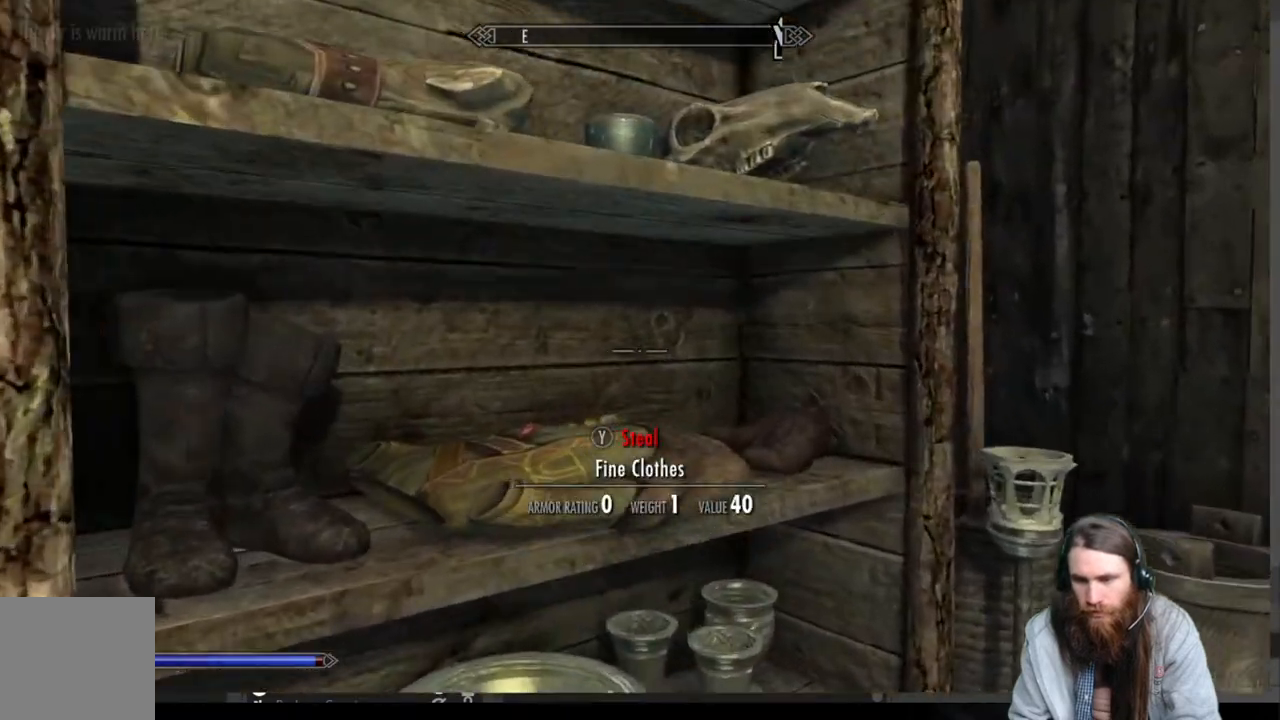
{"buttons": [], "left_stick": "center", "right_stick": "center", "events": [[117, "right_stick", "down-left"], [250, "right_stick", "center"], [350, "left_stick", "up-right"], [467, "left_stick", "center"]]}
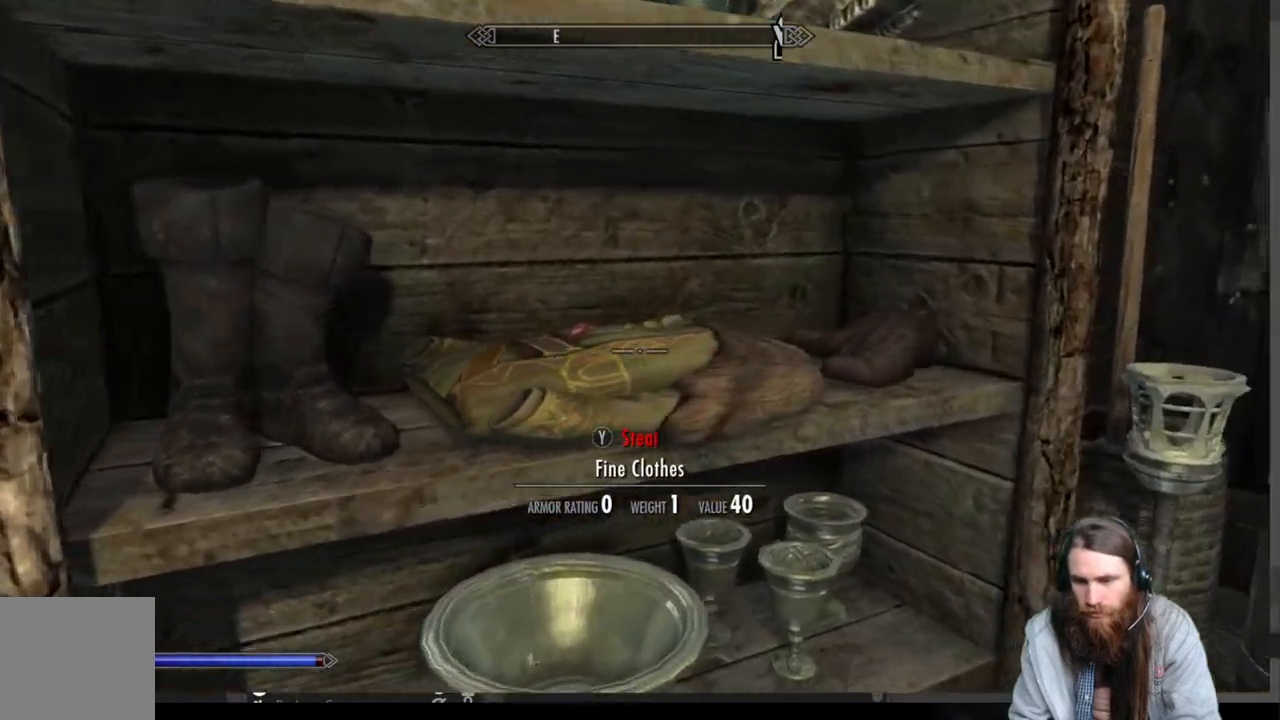
{"buttons": [], "left_stick": "center", "right_stick": "center", "events": [[317, "Y", "down"], [400, "Y", "up"]]}
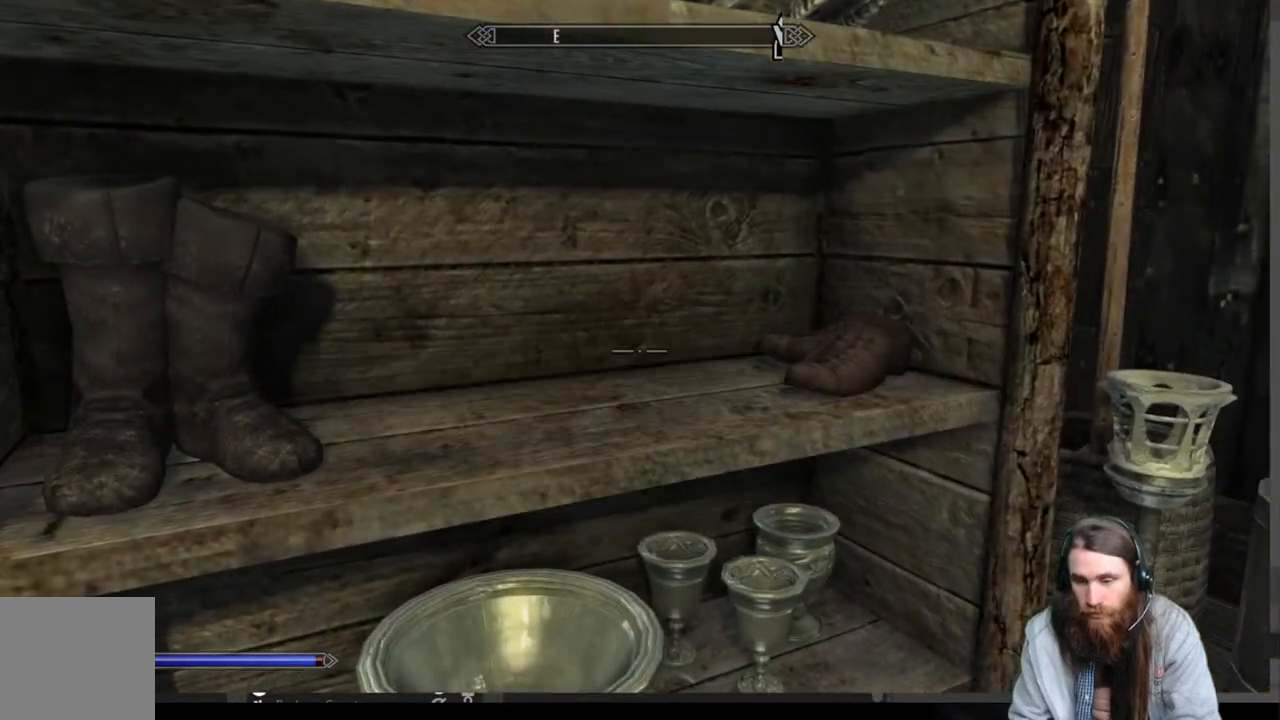
{"buttons": [], "left_stick": "center", "right_stick": "center", "events": [[83, "right_stick", "right"], [417, "right_stick", "center"]]}
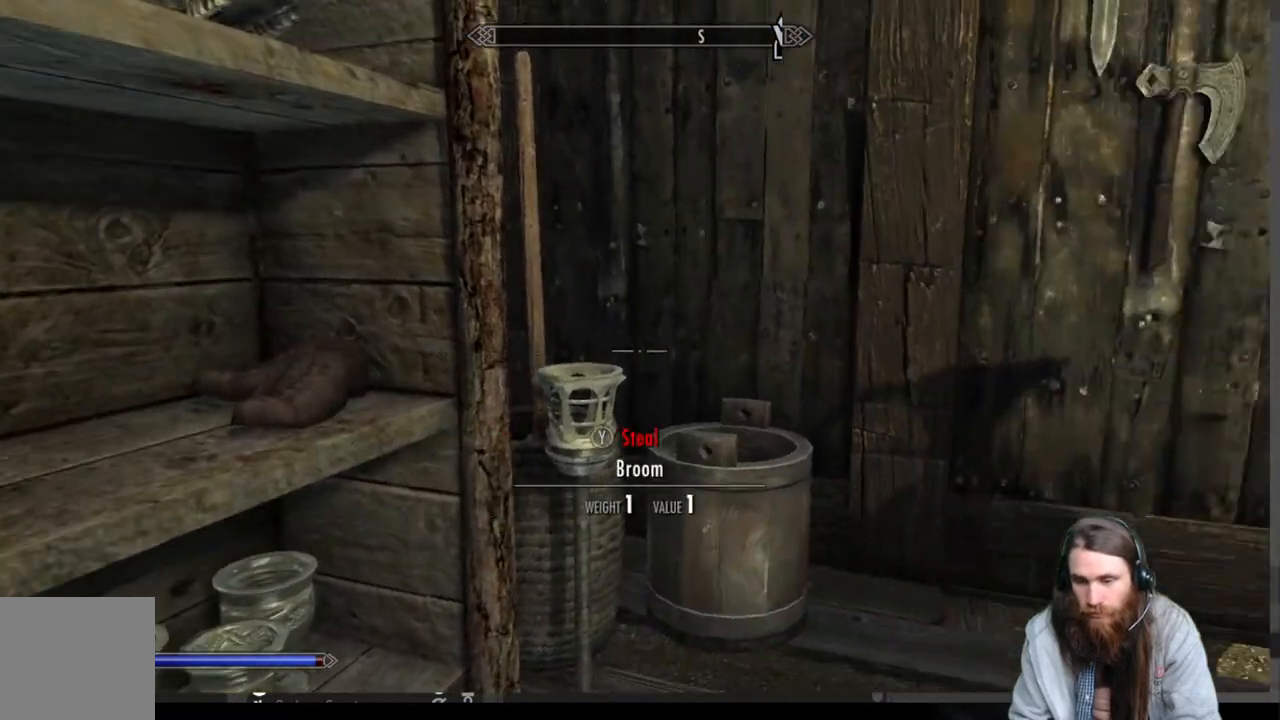
{"buttons": [], "left_stick": "up", "right_stick": "center", "events": [[67, "right_stick", "left"], [233, "right_stick", "center"], [367, "left_stick", "up"]]}
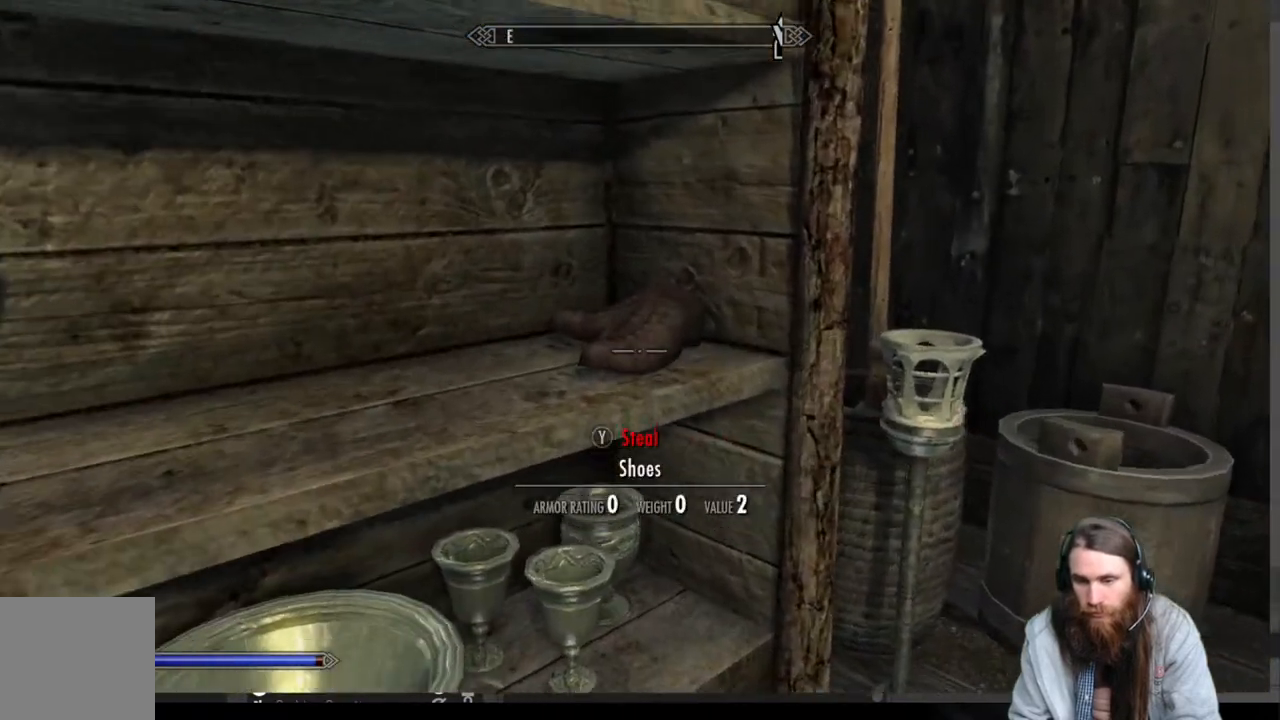
{"buttons": [], "left_stick": "center", "right_stick": "right", "events": [[17, "left_stick", "center"], [417, "right_stick", "right"]]}
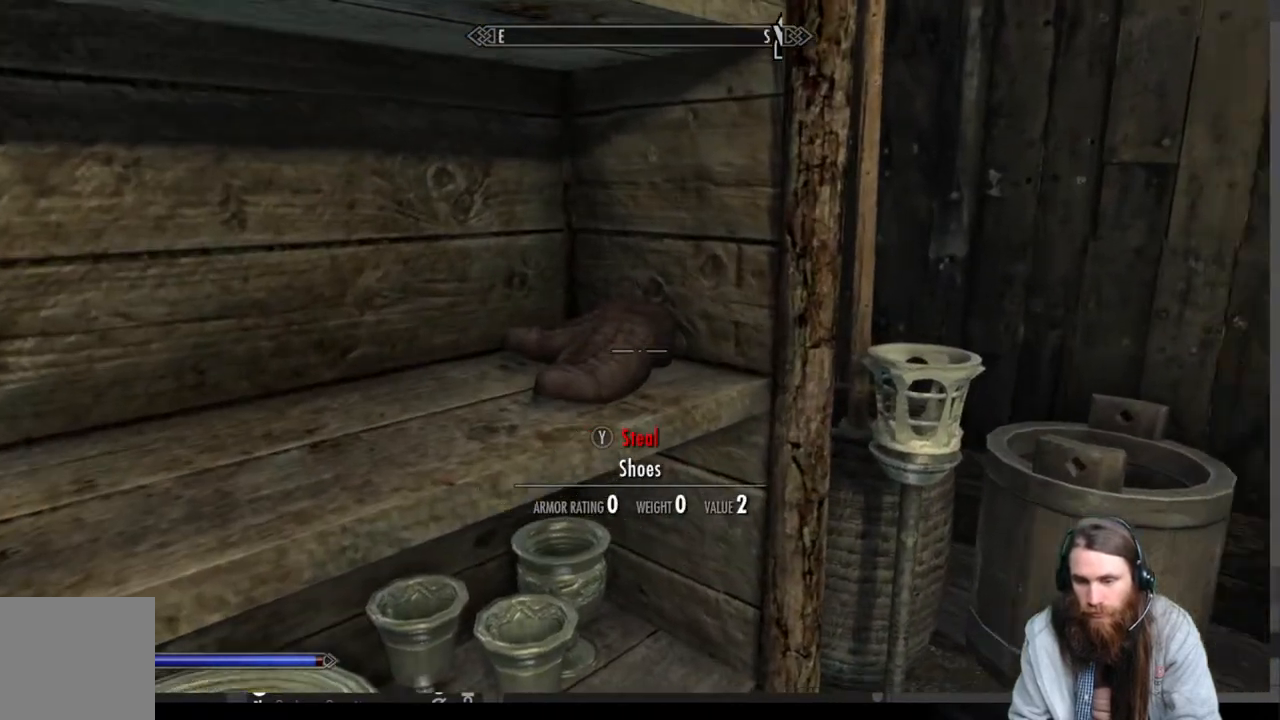
{"buttons": [], "left_stick": "down-right", "right_stick": "up-left", "events": [[150, "right_stick", "center"], [267, "right_stick", "left"], [350, "left_stick", "down-right"], [350, "right_stick", "up-left"]]}
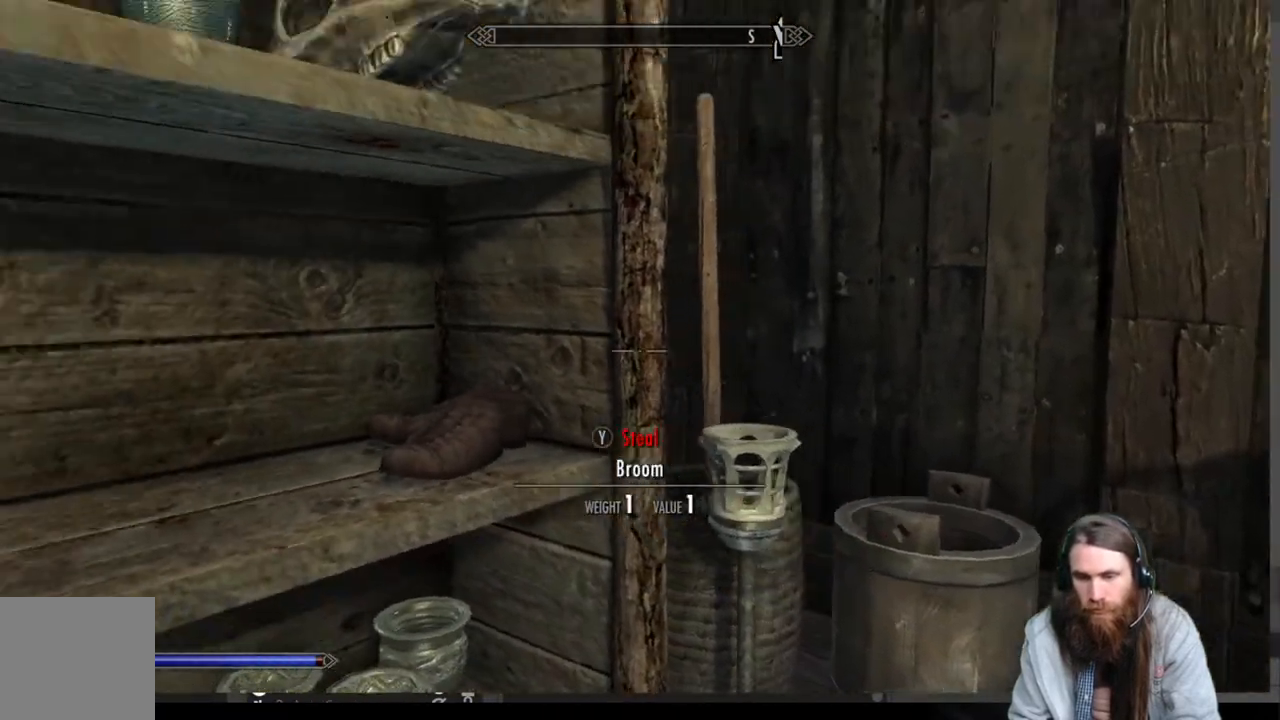
{"buttons": [], "left_stick": "right", "right_stick": "center", "events": [[250, "left_stick", "center"], [400, "right_stick", "center"], [450, "left_stick", "right"]]}
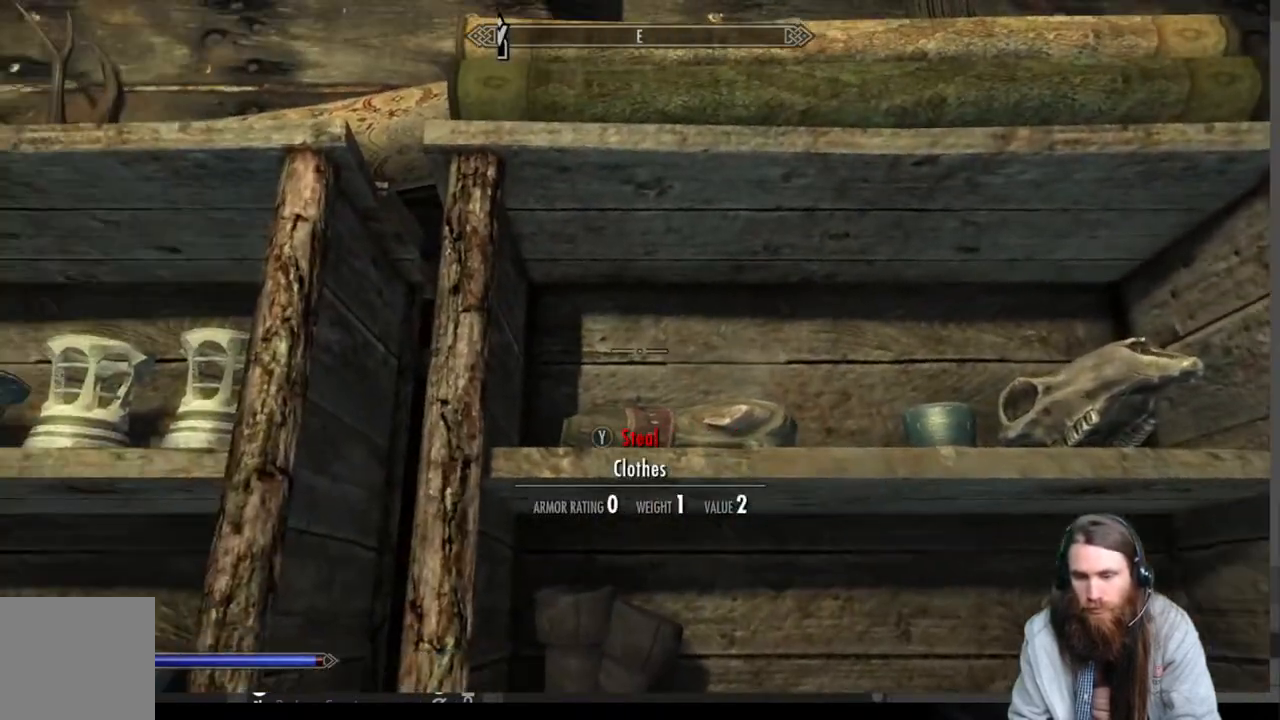
{"buttons": [], "left_stick": "center", "right_stick": "center", "events": [[250, "left_stick", "center"]]}
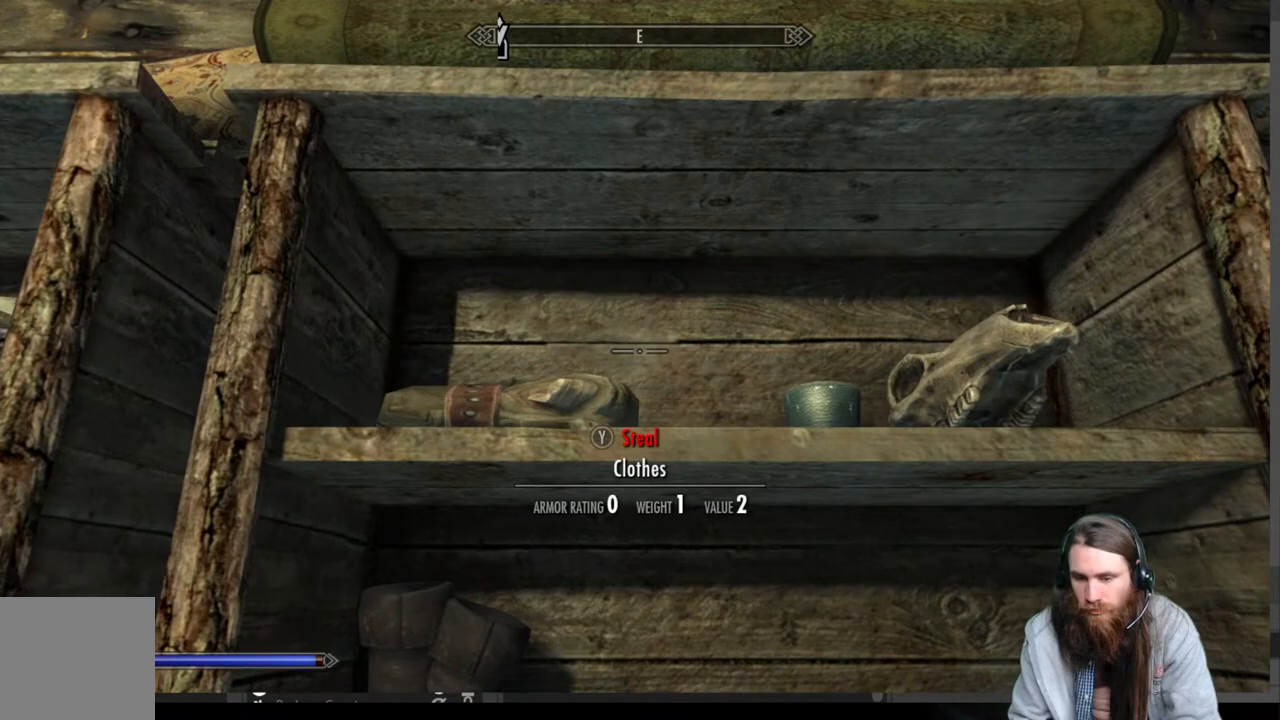
{"buttons": [], "left_stick": "center", "right_stick": "center", "events": [[283, "right_stick", "down-right"], [433, "right_stick", "center"]]}
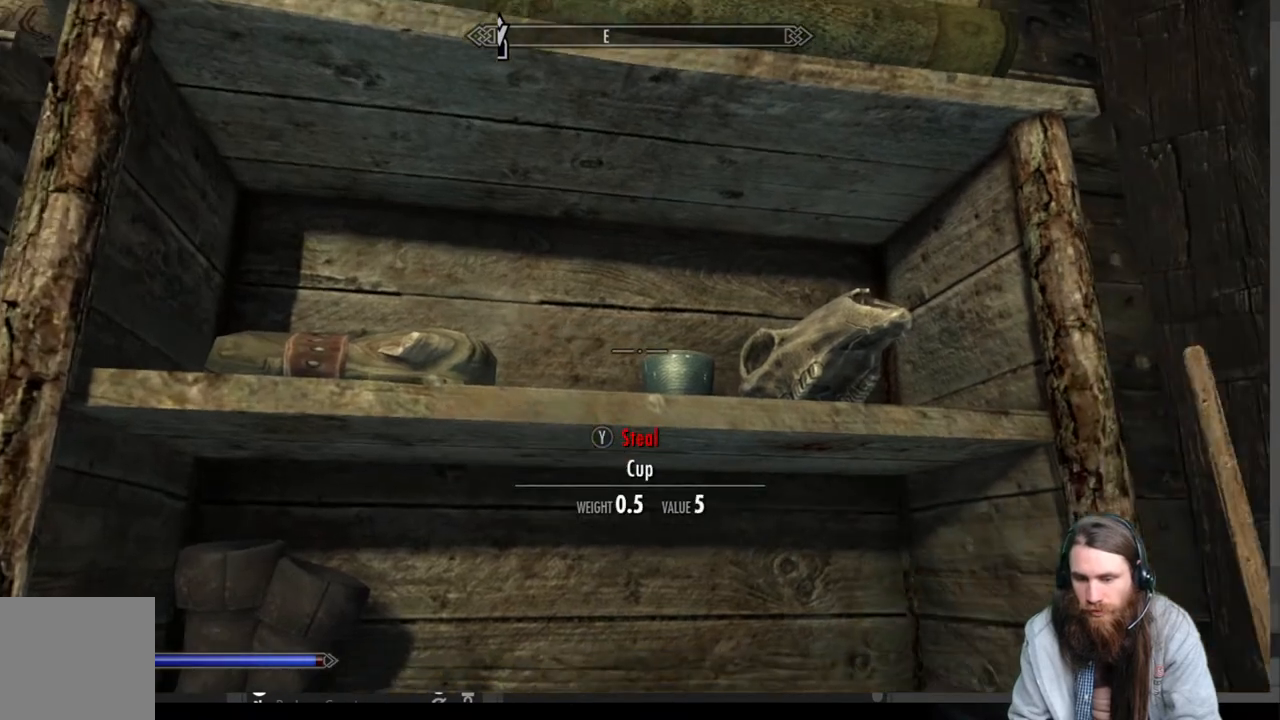
{"buttons": [], "left_stick": "center", "right_stick": "right", "events": [[167, "right_stick", "right"]]}
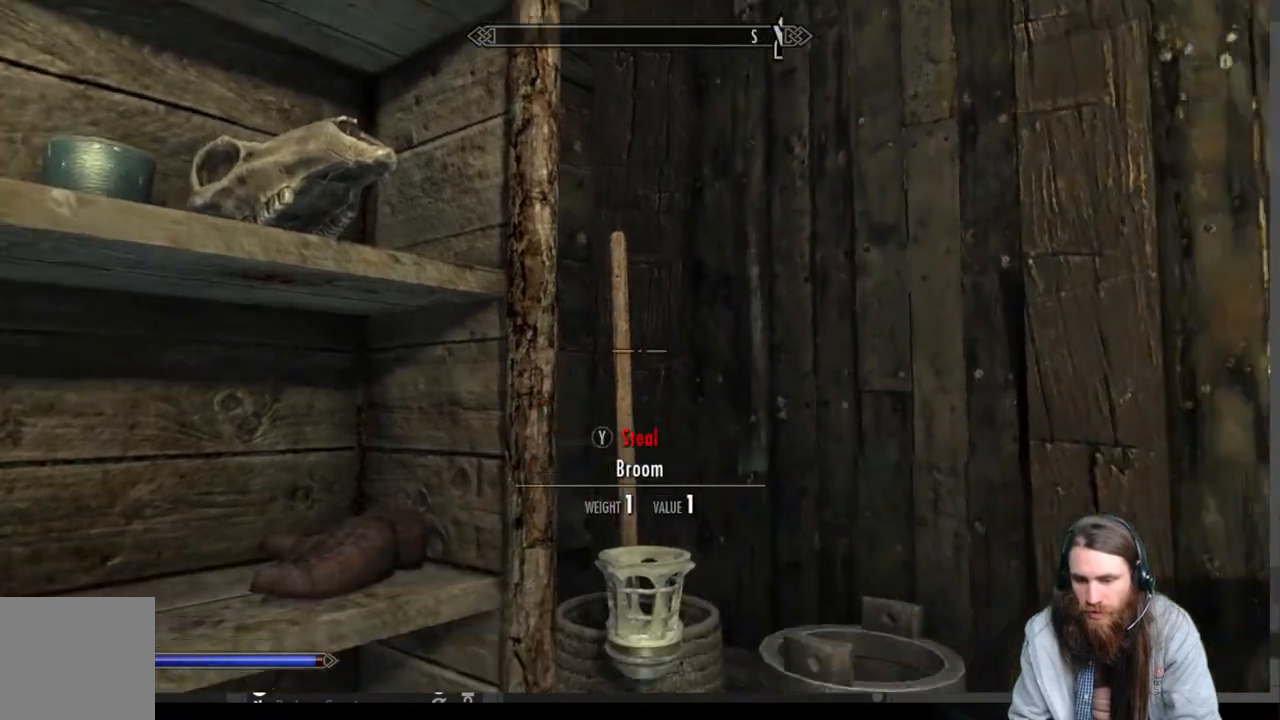
{"buttons": [], "left_stick": "up-left", "right_stick": "right", "events": [[333, "left_stick", "left"], [483, "left_stick", "up-left"]]}
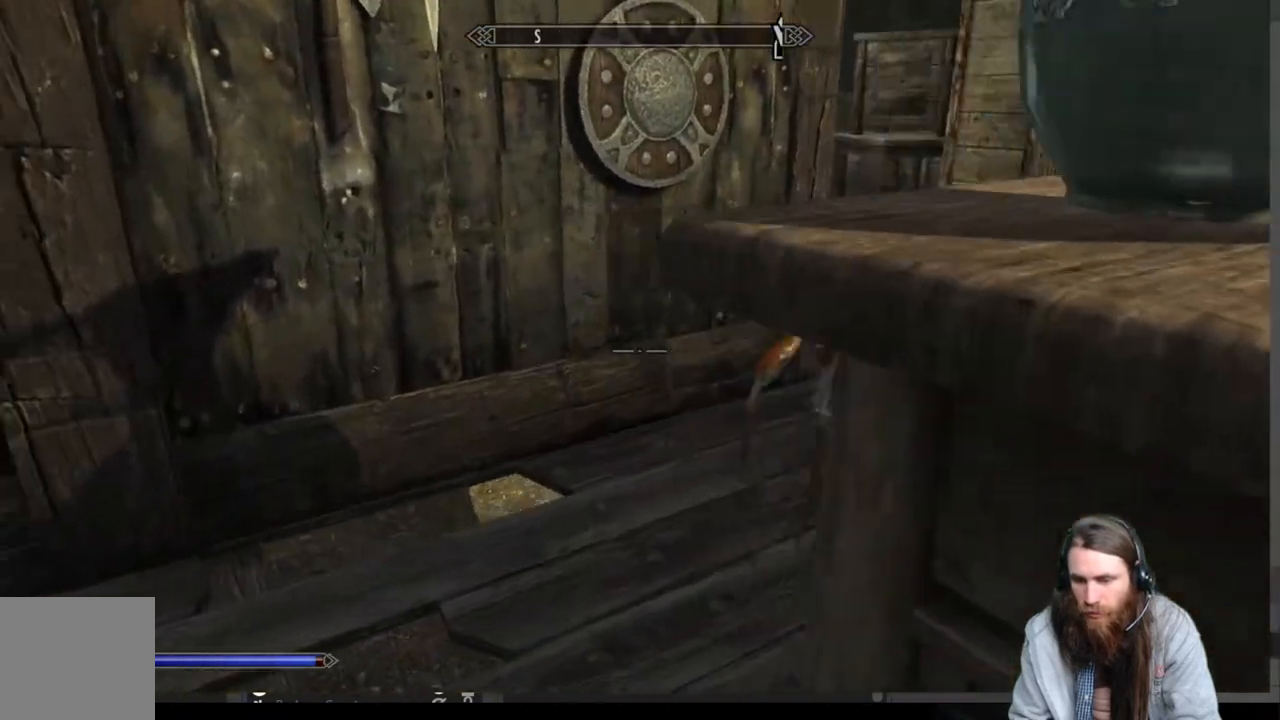
{"buttons": [], "left_stick": "center", "right_stick": "center", "events": [[417, "left_stick", "center"], [417, "right_stick", "center"]]}
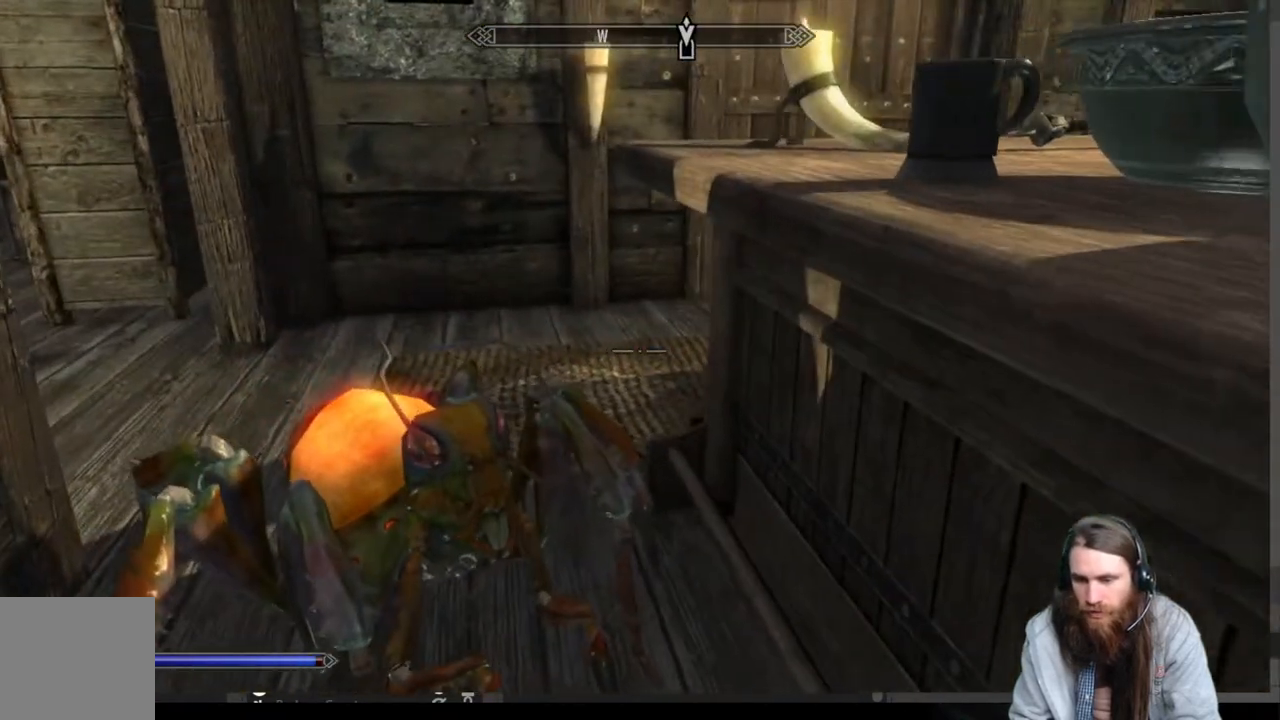
{"buttons": [], "left_stick": "up-left", "right_stick": "center", "events": [[100, "left_stick", "up-left"], [117, "A", "down"], [267, "A", "up"]]}
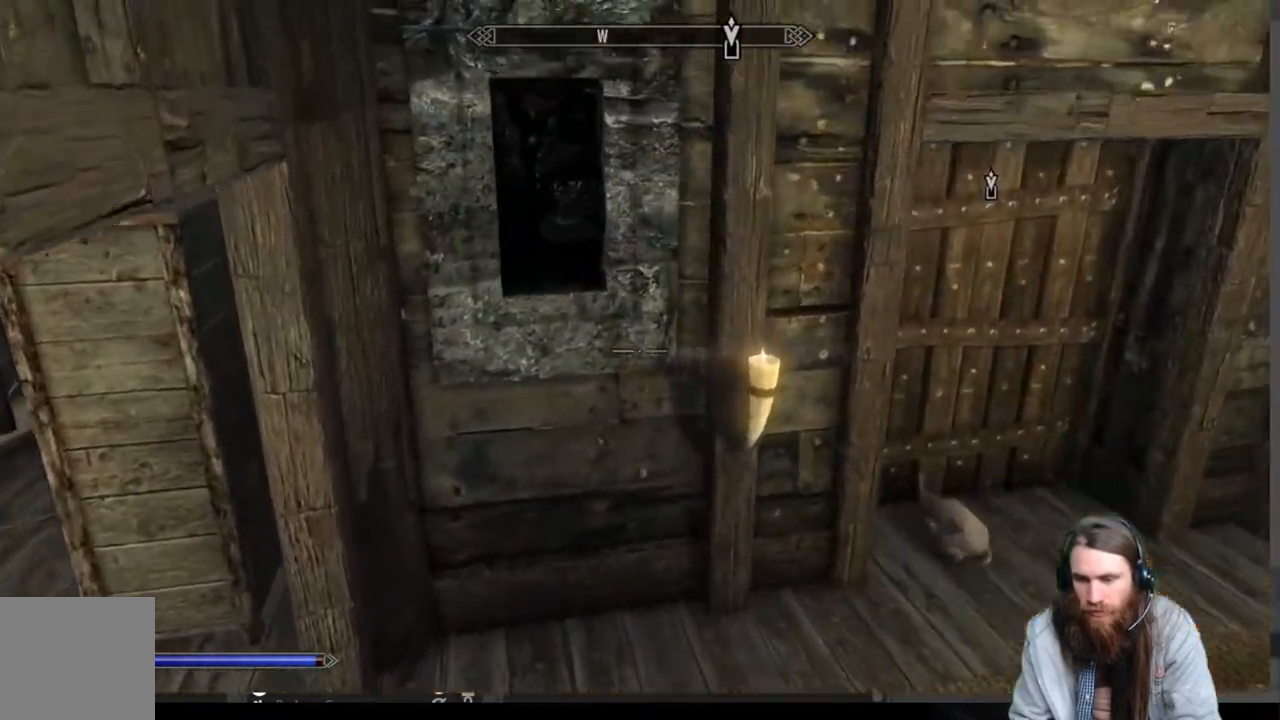
{"buttons": [], "left_stick": "up-left", "right_stick": "center", "events": [[33, "right_stick", "right"], [500, "right_stick", "center"]]}
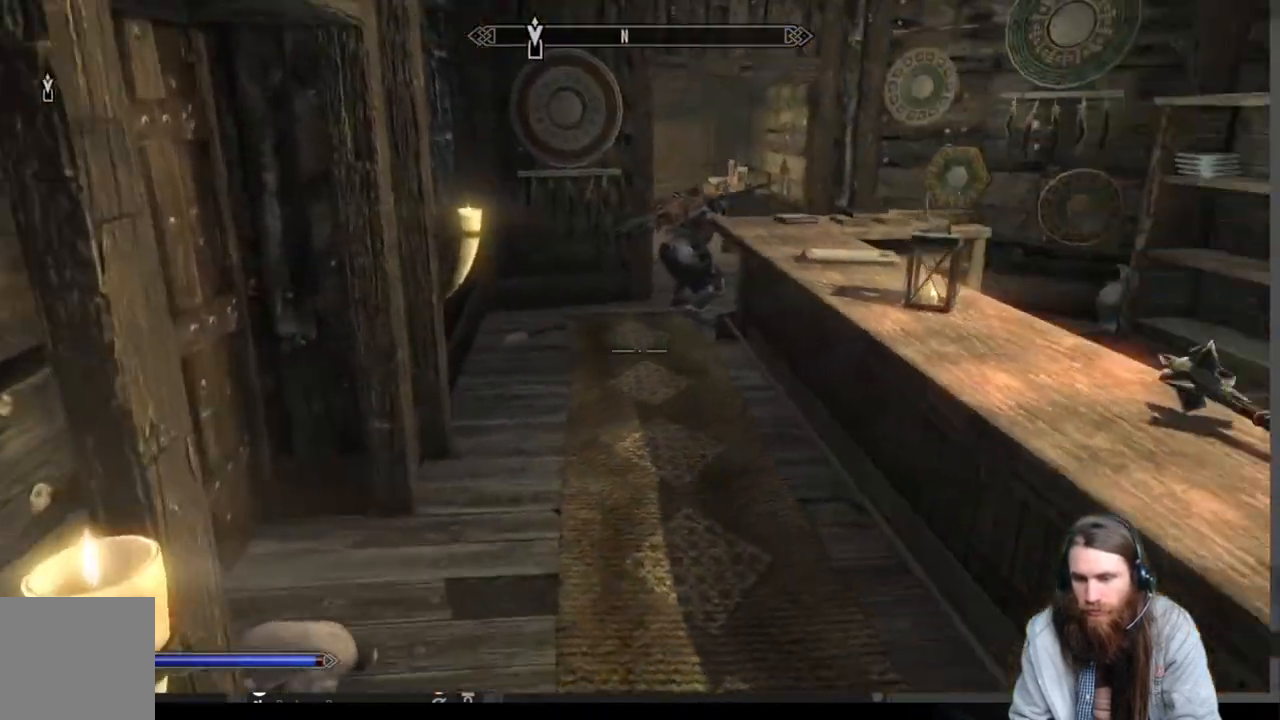
{"buttons": [], "left_stick": "up", "right_stick": "center", "events": [[17, "left_stick", "up"]]}
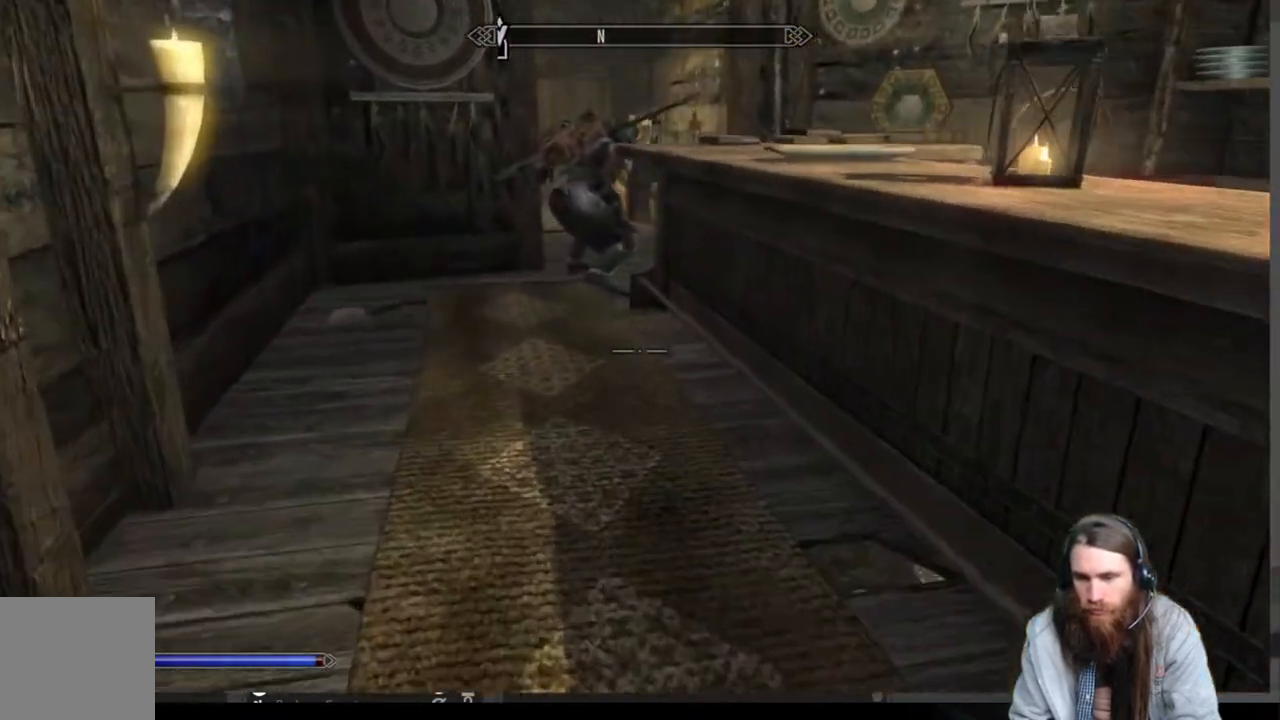
{"buttons": [], "left_stick": "up", "right_stick": "center", "events": [[250, "right_stick", "up"], [467, "right_stick", "center"]]}
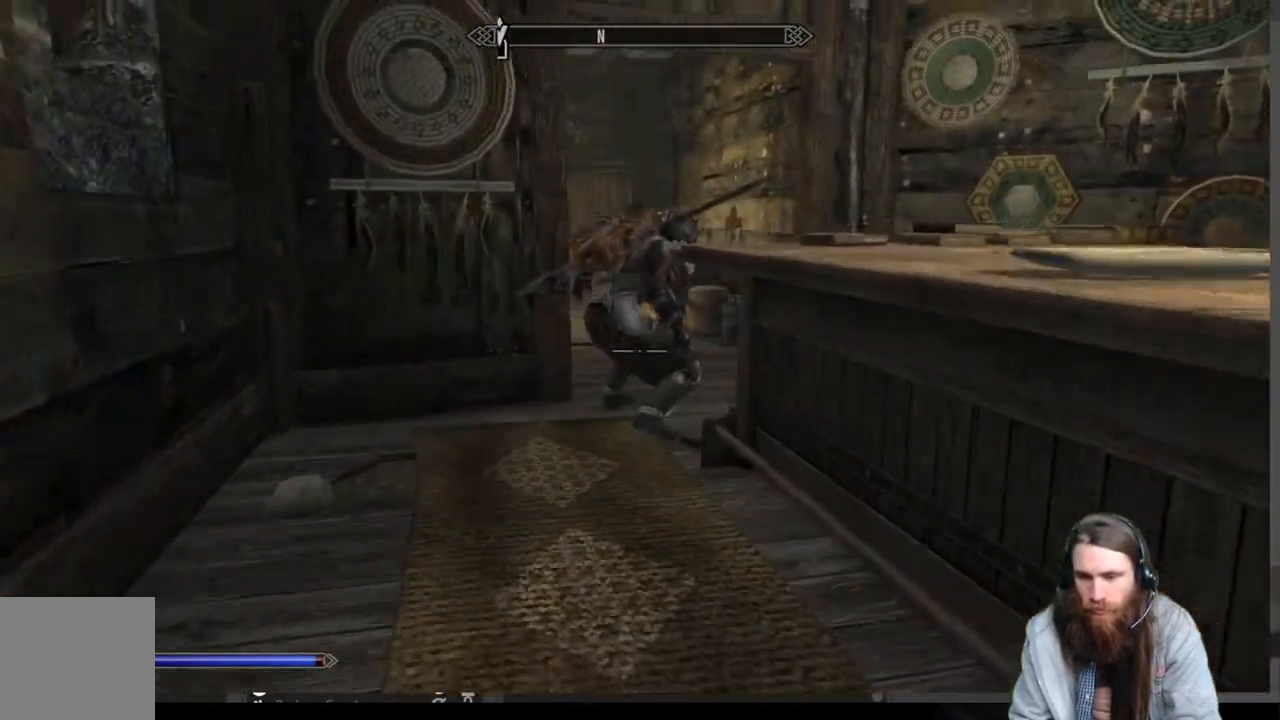
{"buttons": ["A"], "left_stick": "up", "right_stick": "center", "events": [[483, "A", "down"]]}
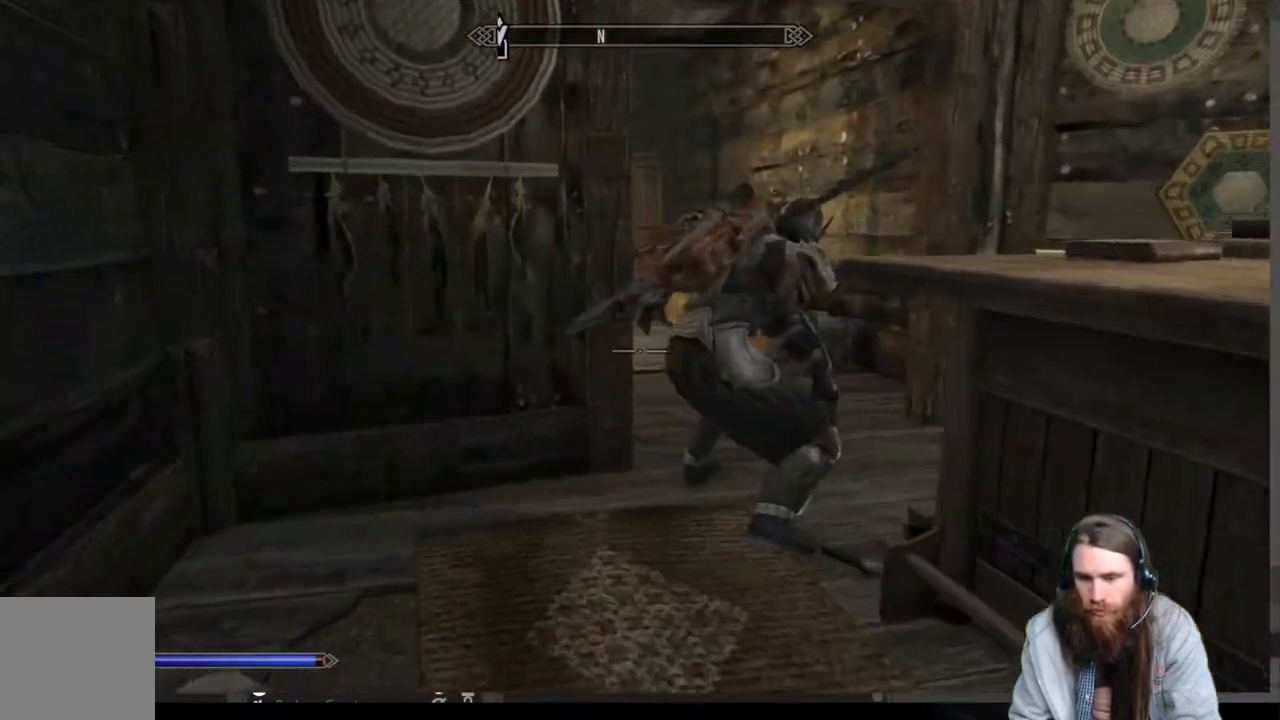
{"buttons": [], "left_stick": "up-right", "right_stick": "center", "events": [[300, "left_stick", "up-right"], [417, "A", "up"]]}
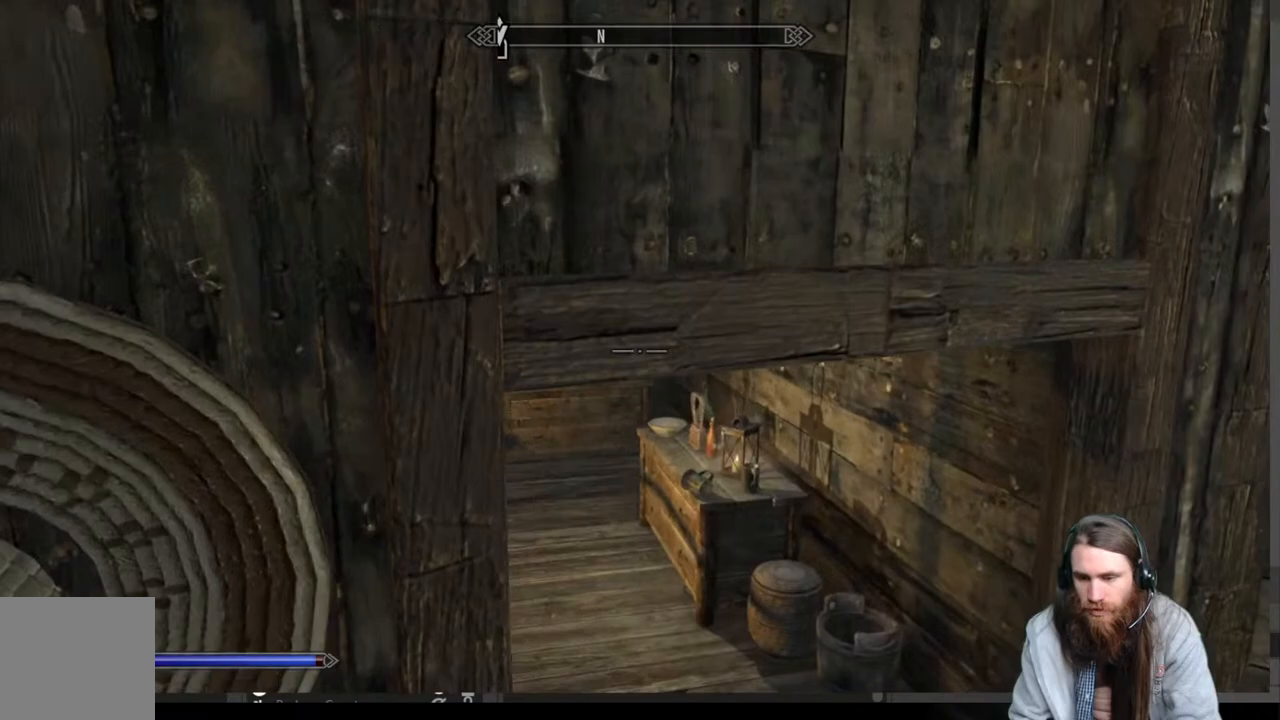
{"buttons": [], "left_stick": "center", "right_stick": "center", "events": [[33, "right_stick", "left"], [233, "left_stick", "center"], [333, "right_stick", "center"]]}
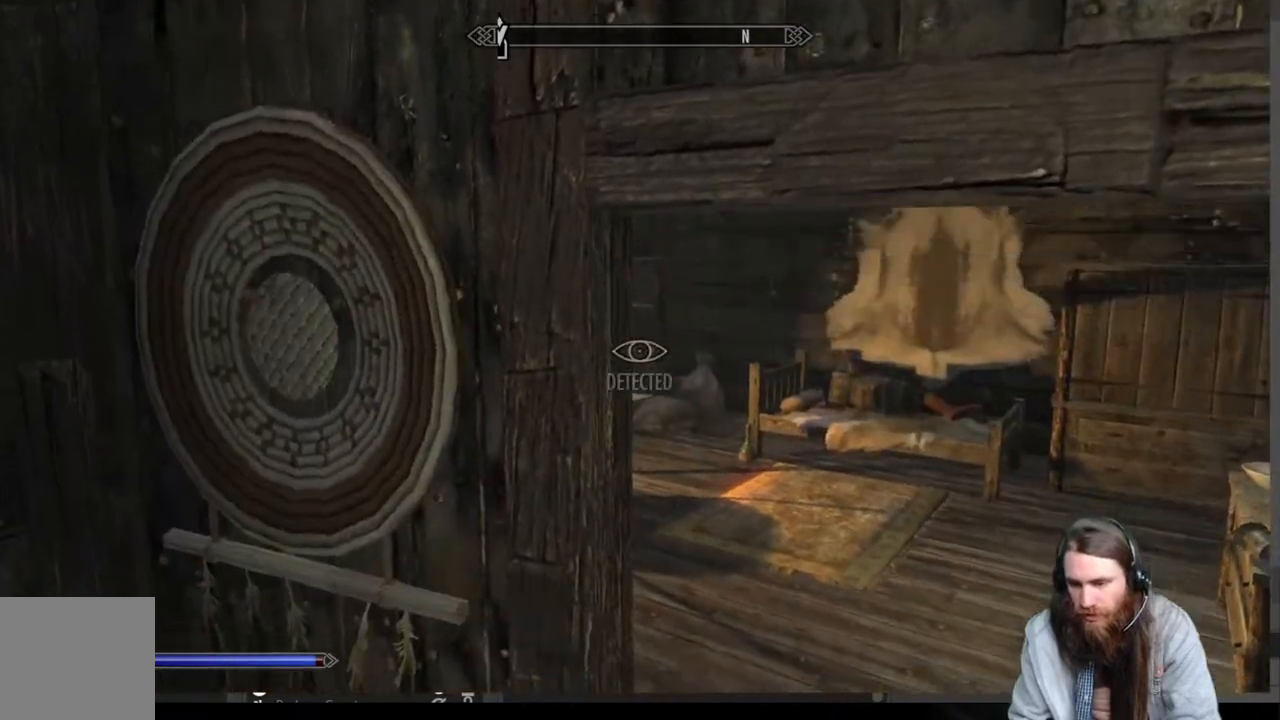
{"buttons": [], "left_stick": "left", "right_stick": "center", "events": [[500, "left_stick", "left"]]}
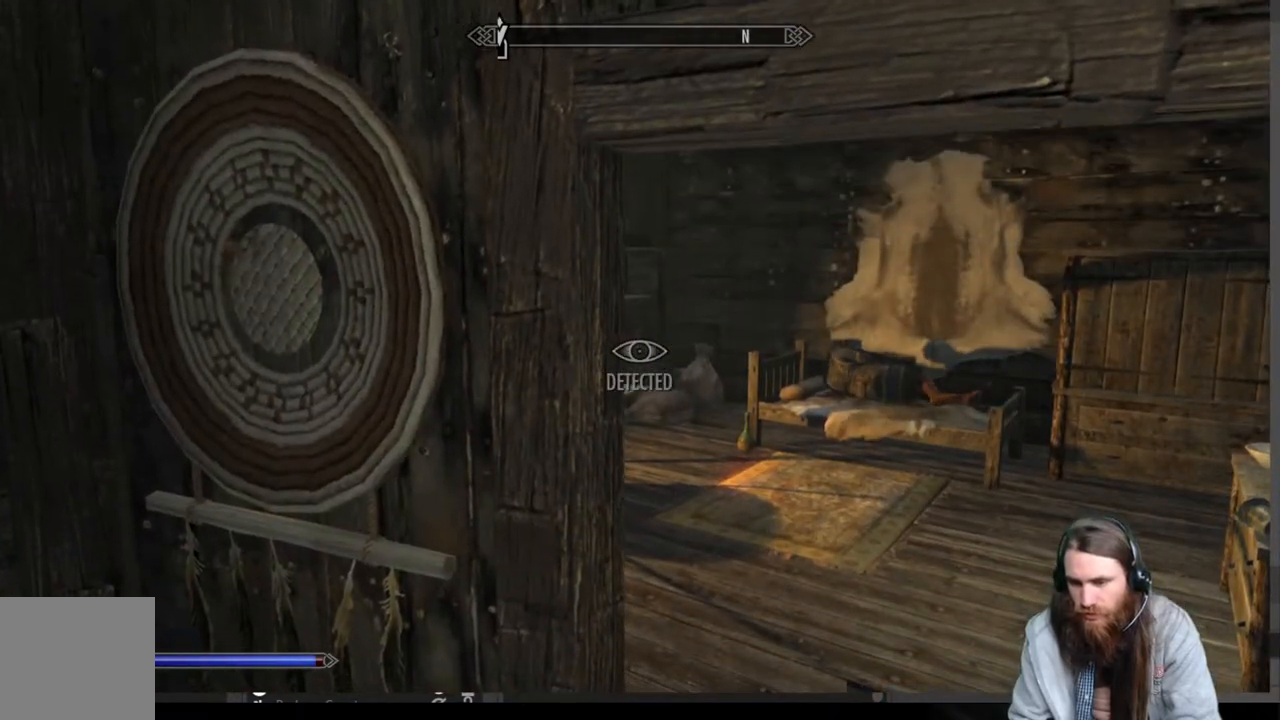
{"buttons": [], "left_stick": "up-left", "right_stick": "left", "events": [[117, "right_stick", "left"], [133, "left_stick", "up-left"]]}
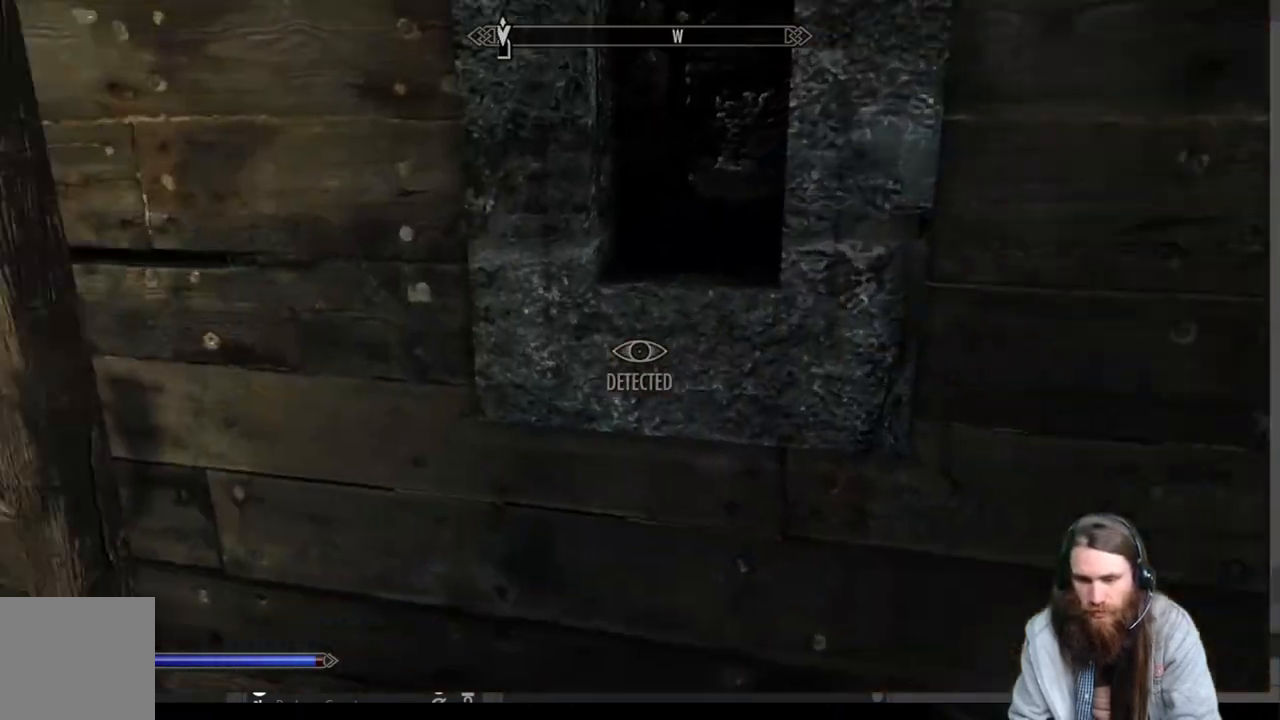
{"buttons": [], "left_stick": "up-left", "right_stick": "up", "events": [[67, "right_stick", "center"], [267, "right_stick", "up"]]}
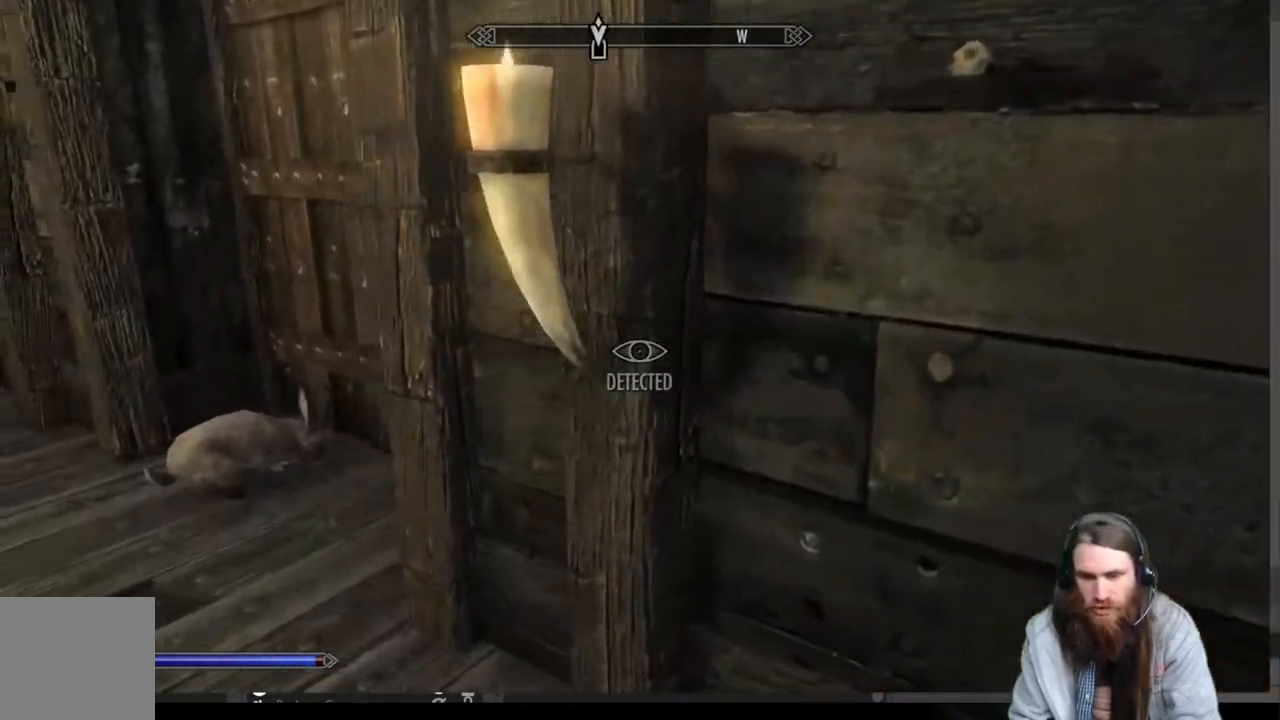
{"buttons": [], "left_stick": "up-left", "right_stick": "center", "events": [[50, "right_stick", "center"], [217, "right_stick", "up"], [467, "right_stick", "center"]]}
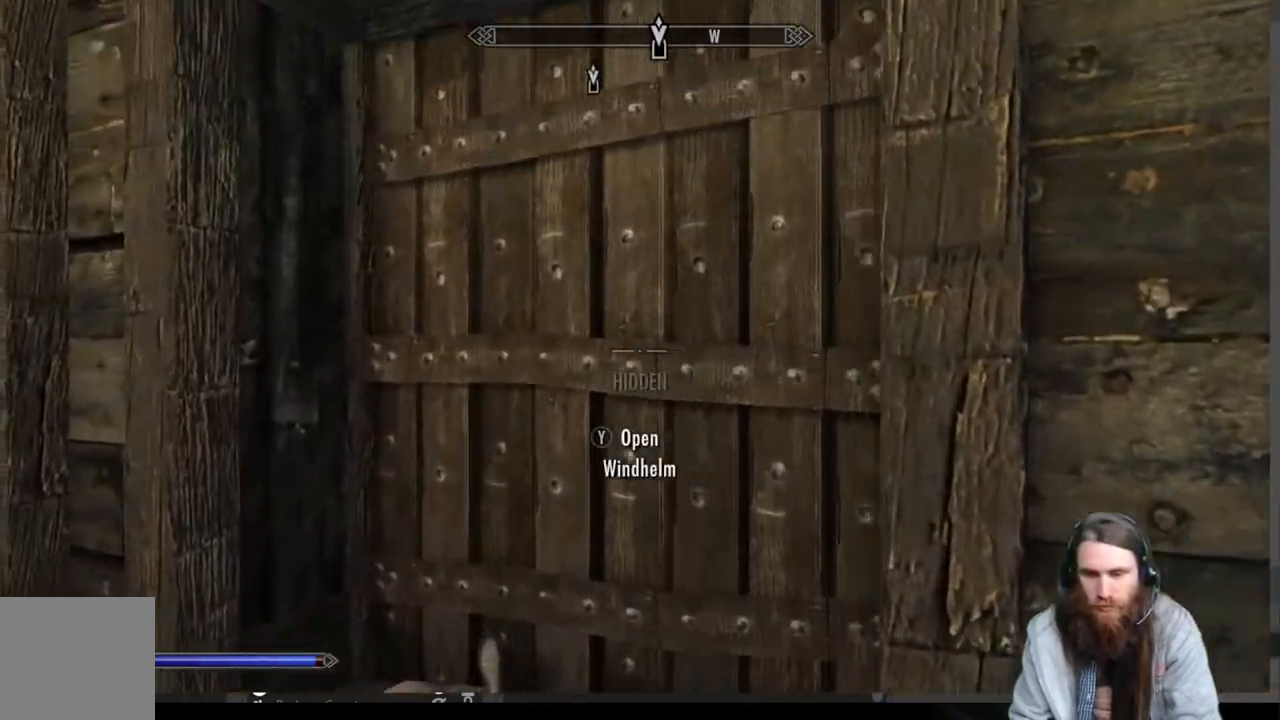
{"buttons": [], "left_stick": "center", "right_stick": "center", "events": [[33, "Y", "down"], [167, "Y", "up"], [183, "left_stick", "center"]]}
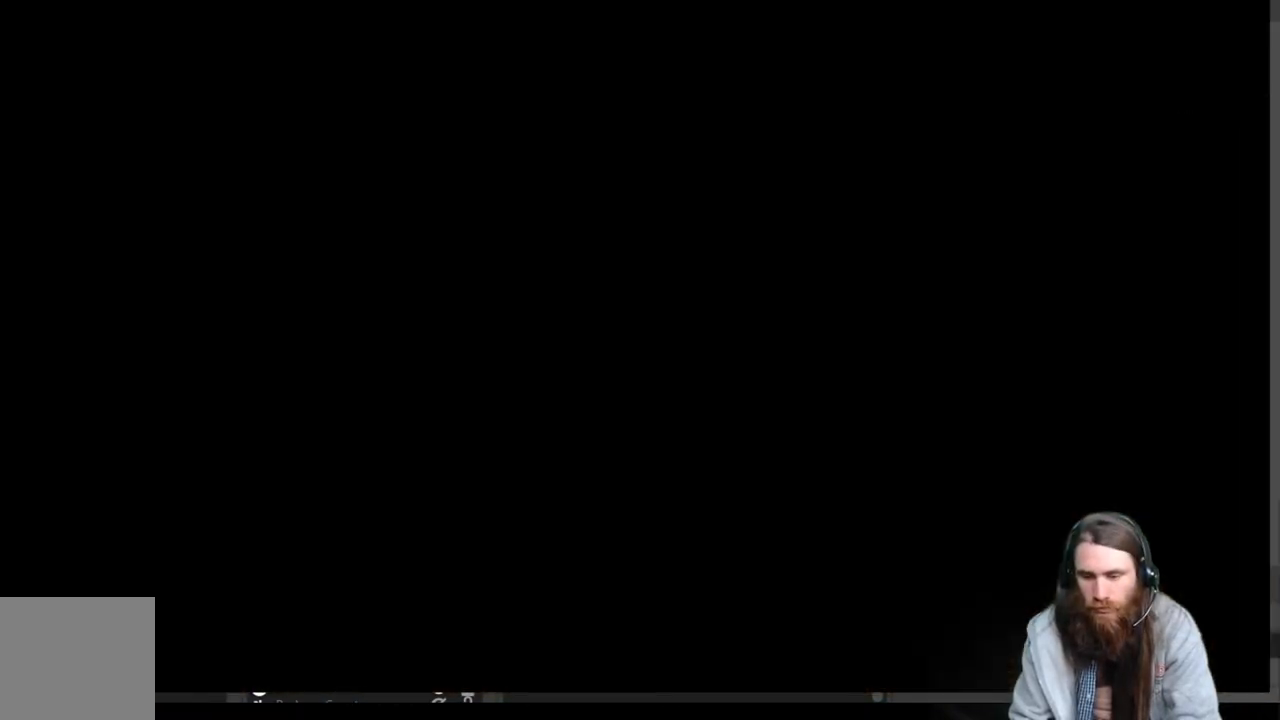
{"buttons": [], "left_stick": "center", "right_stick": "center", "events": []}